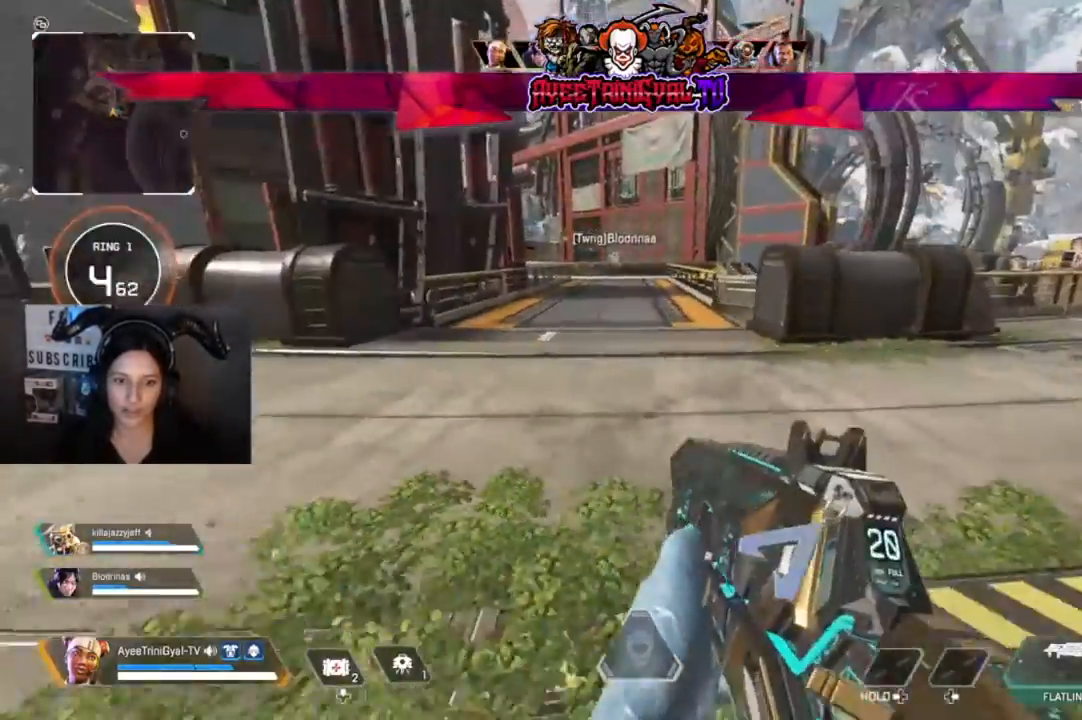
Gameplay with a controller (Xbox layout); each line is a JSON object with the inputs held at the frame after it. "events" lists button and stick changes between this image and that frame as [ms after this image, input, new state], when the widget could be followed in between.
{"buttons": [], "left_stick": "center", "right_stick": "right", "events": [[100, "R1", "down"], [167, "left_stick", "center"], [200, "R1", "up"], [400, "right_stick", "right"]]}
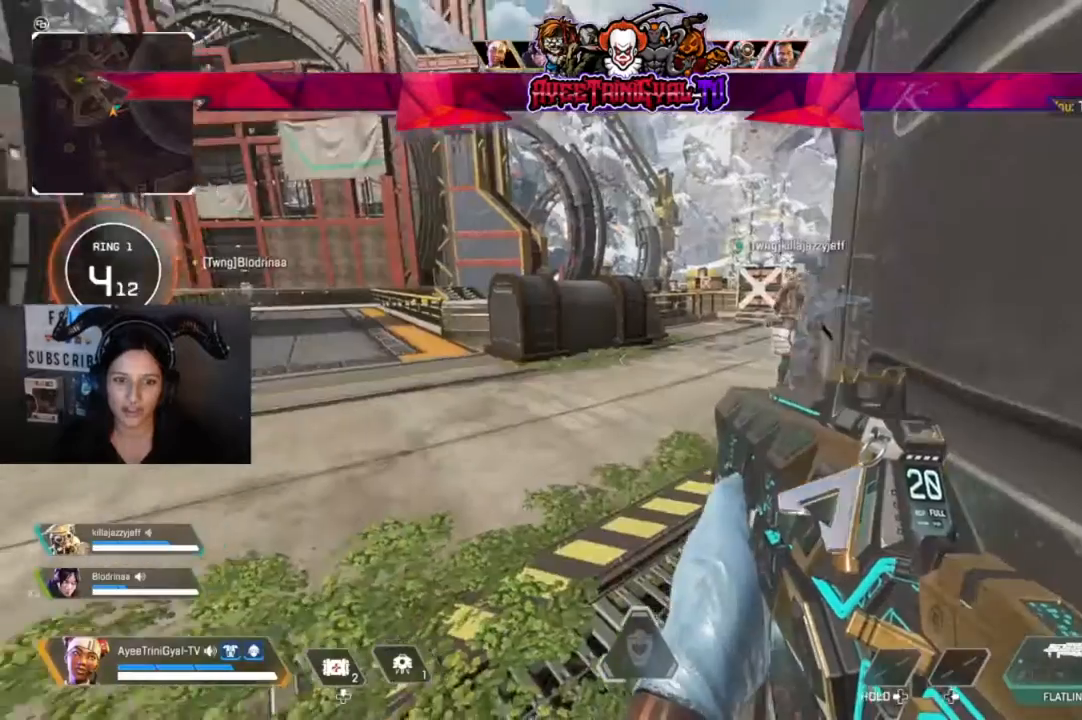
{"buttons": [], "left_stick": "center", "right_stick": "center", "events": [[33, "right_stick", "center"], [267, "right_stick", "right"], [367, "left_stick", "left"], [433, "right_stick", "center"], [467, "left_stick", "center"]]}
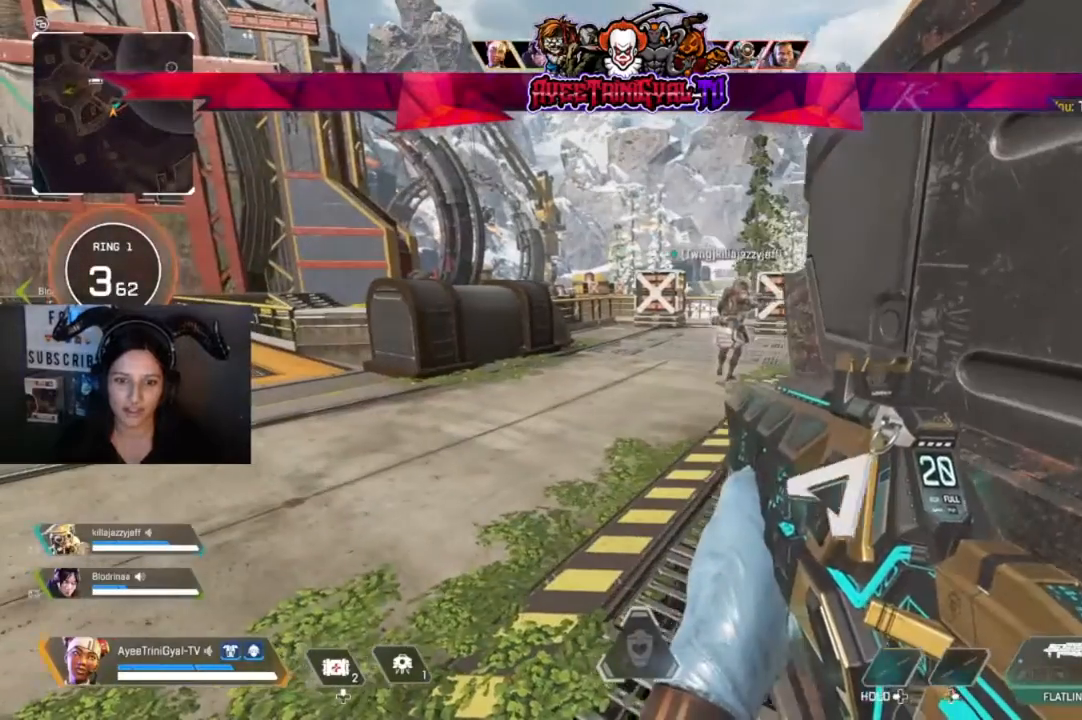
{"buttons": [], "left_stick": "up-left", "right_stick": "right", "events": [[433, "right_stick", "right"], [500, "left_stick", "up-left"]]}
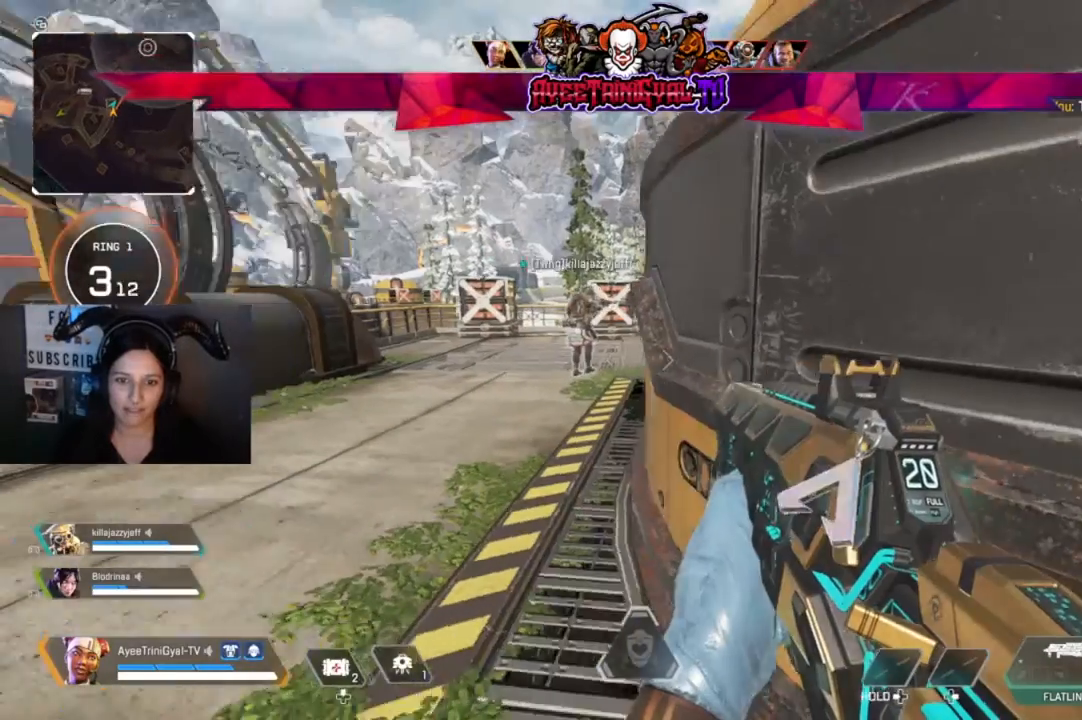
{"buttons": [], "left_stick": "center", "right_stick": "center", "events": [[67, "right_stick", "center"], [100, "left_stick", "center"]]}
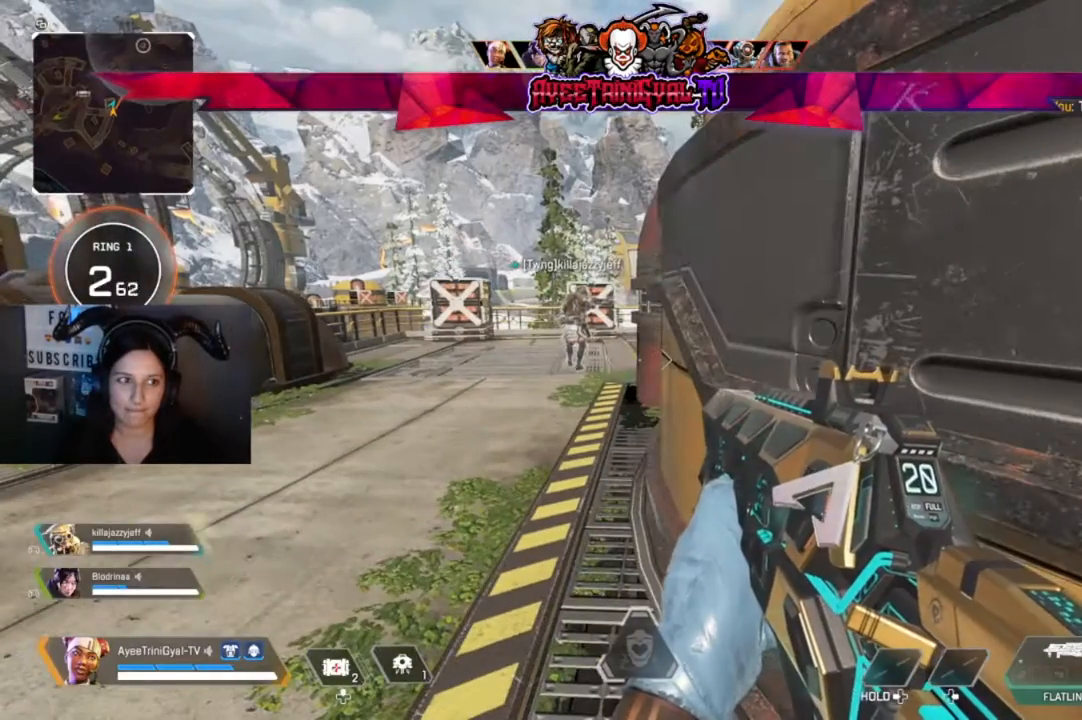
{"buttons": [], "left_stick": "center", "right_stick": "center", "events": []}
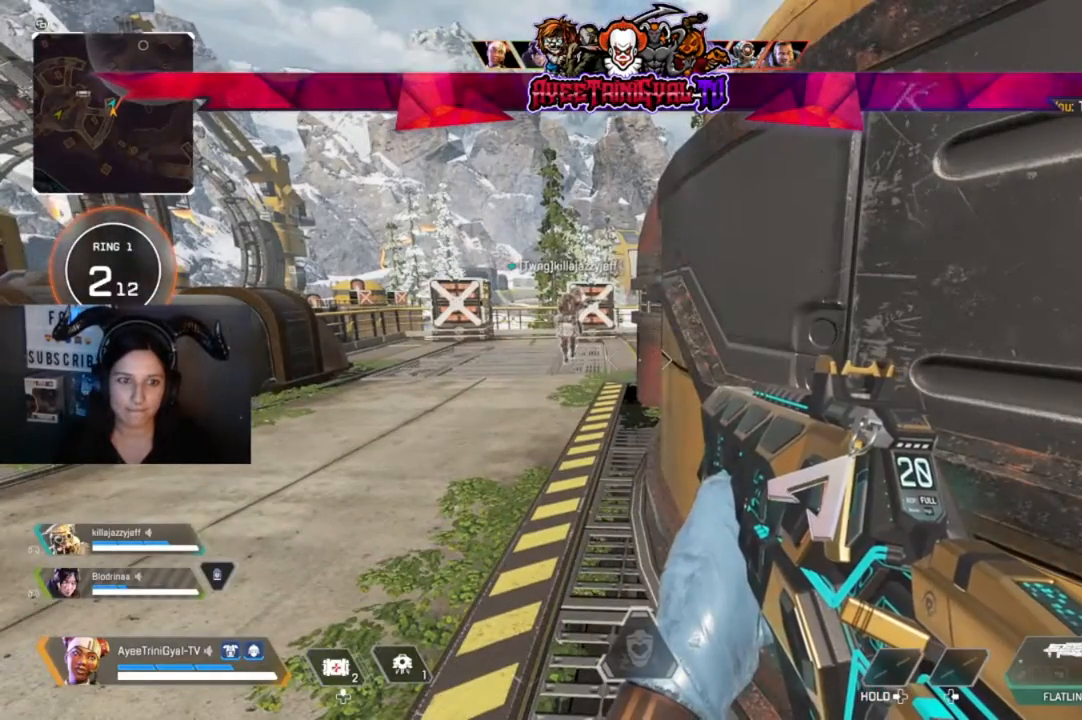
{"buttons": [], "left_stick": "center", "right_stick": "center", "events": []}
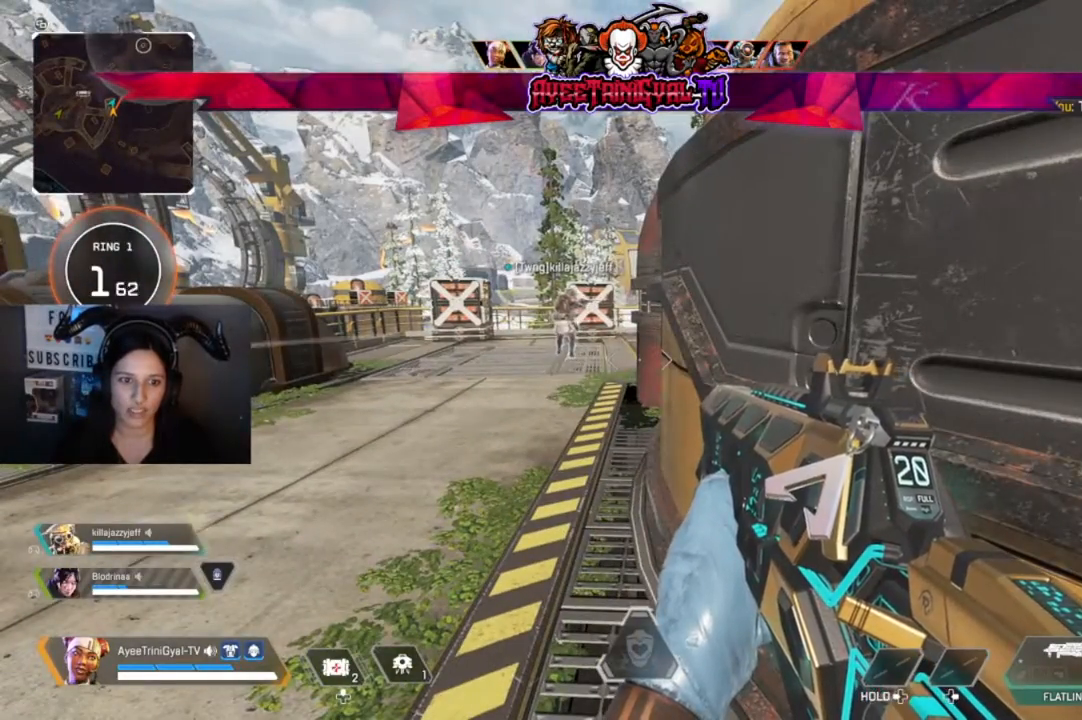
{"buttons": [], "left_stick": "center", "right_stick": "center", "events": [[100, "right_stick", "left"], [267, "right_stick", "center"]]}
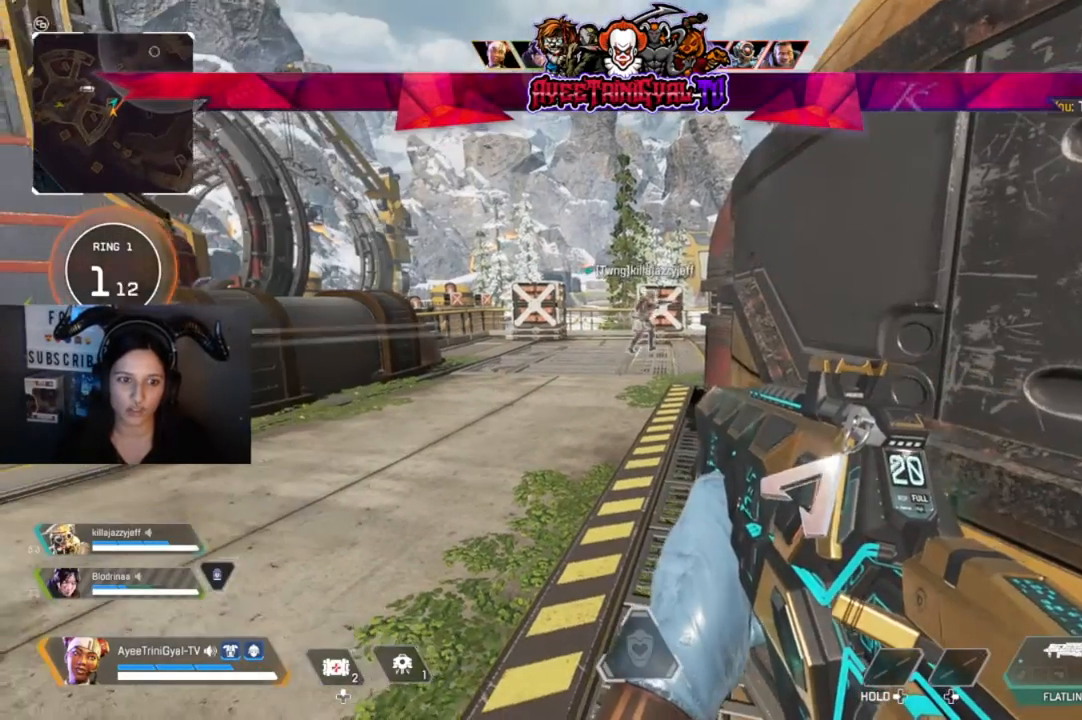
{"buttons": [], "left_stick": "center", "right_stick": "center", "events": [[33, "right_stick", "left"], [233, "right_stick", "center"]]}
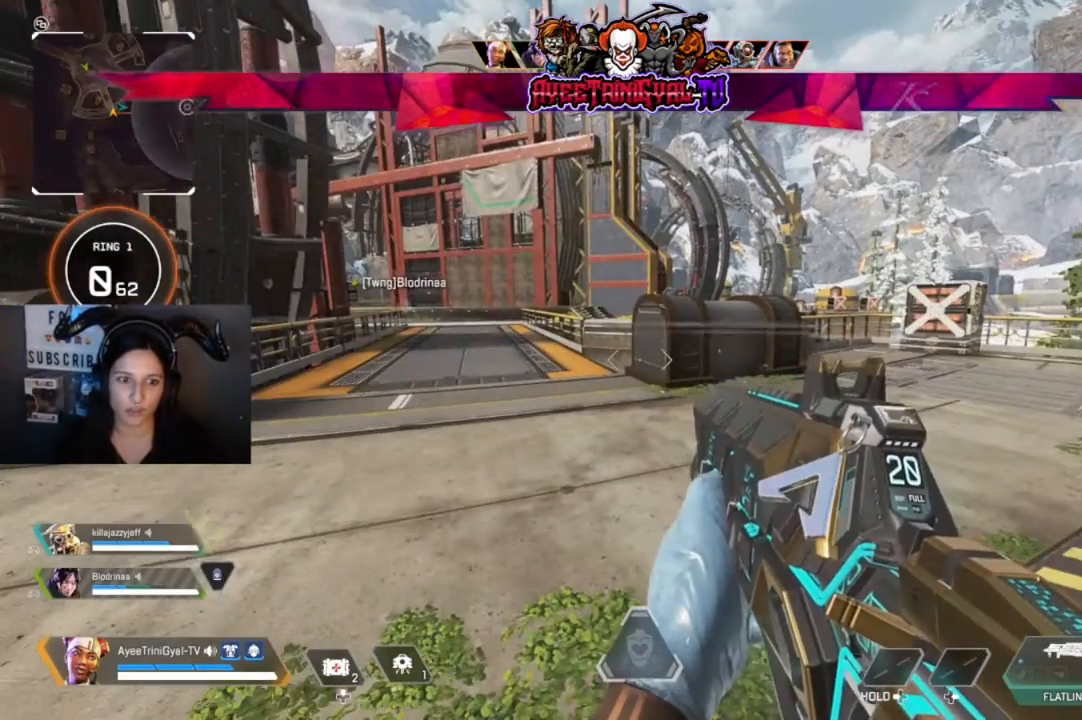
{"buttons": [], "left_stick": "center", "right_stick": "right", "events": [[400, "right_stick", "right"]]}
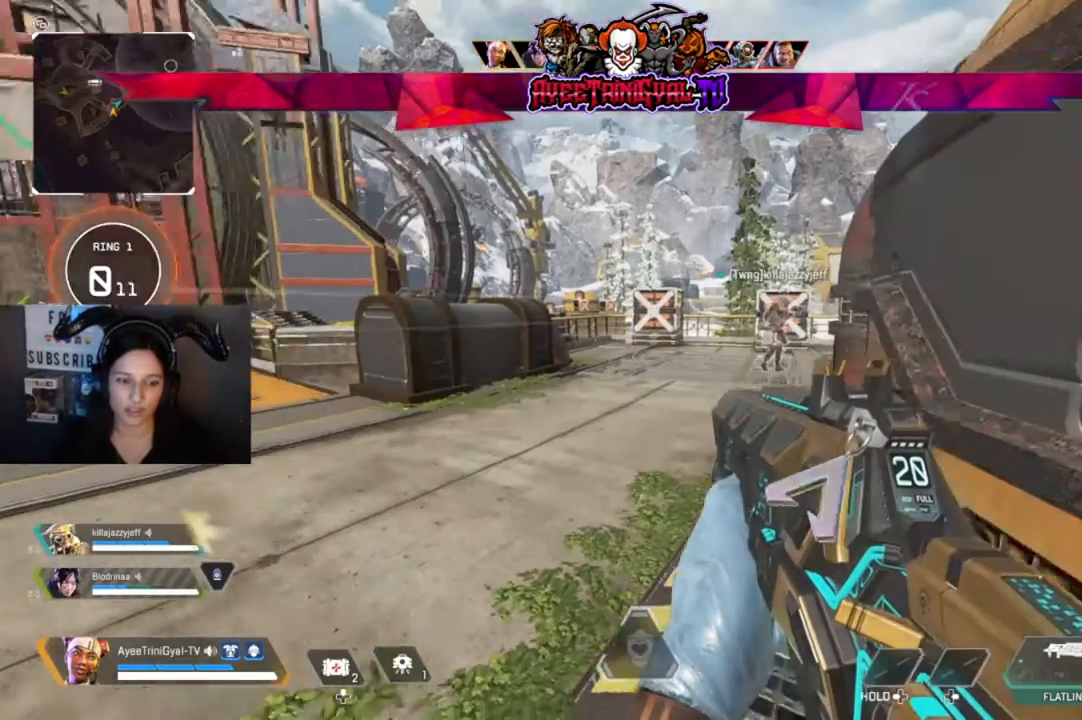
{"buttons": [], "left_stick": "center", "right_stick": "center", "events": [[67, "right_stick", "center"]]}
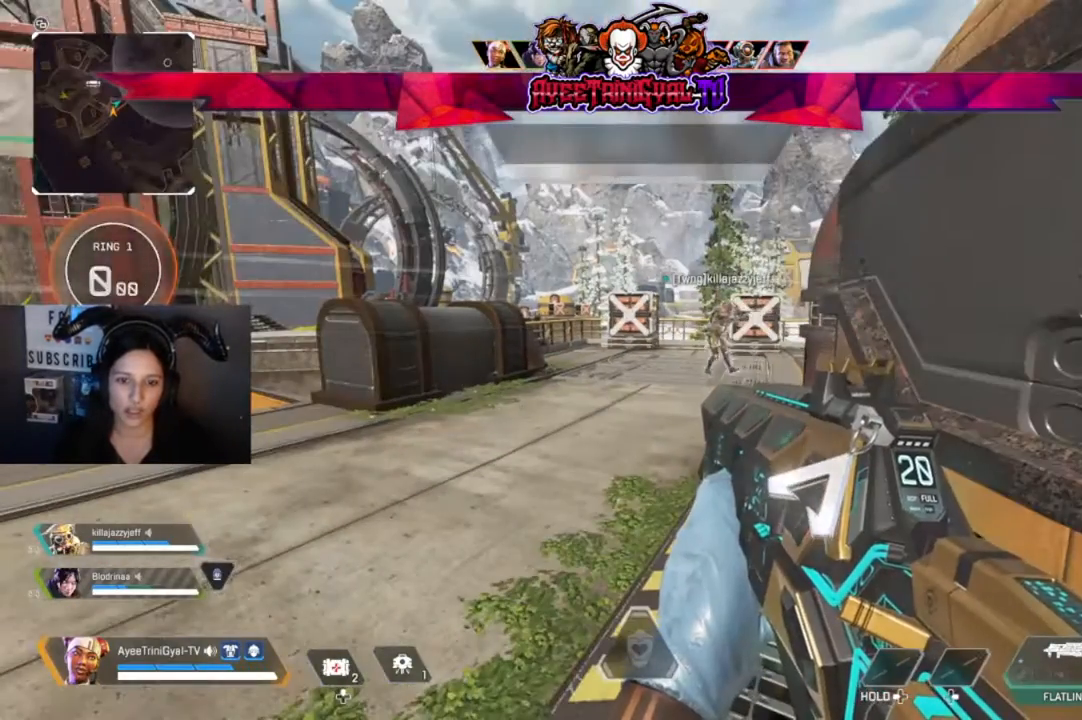
{"buttons": [], "left_stick": "center", "right_stick": "center", "events": []}
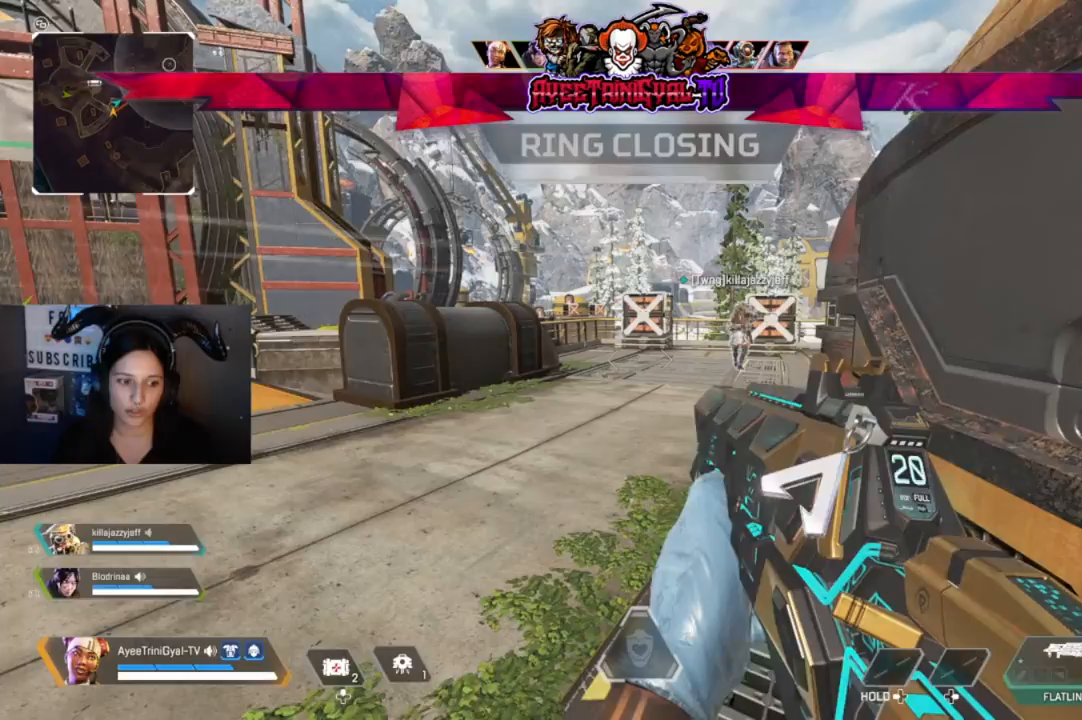
{"buttons": [], "left_stick": "center", "right_stick": "right", "events": [[400, "right_stick", "right"]]}
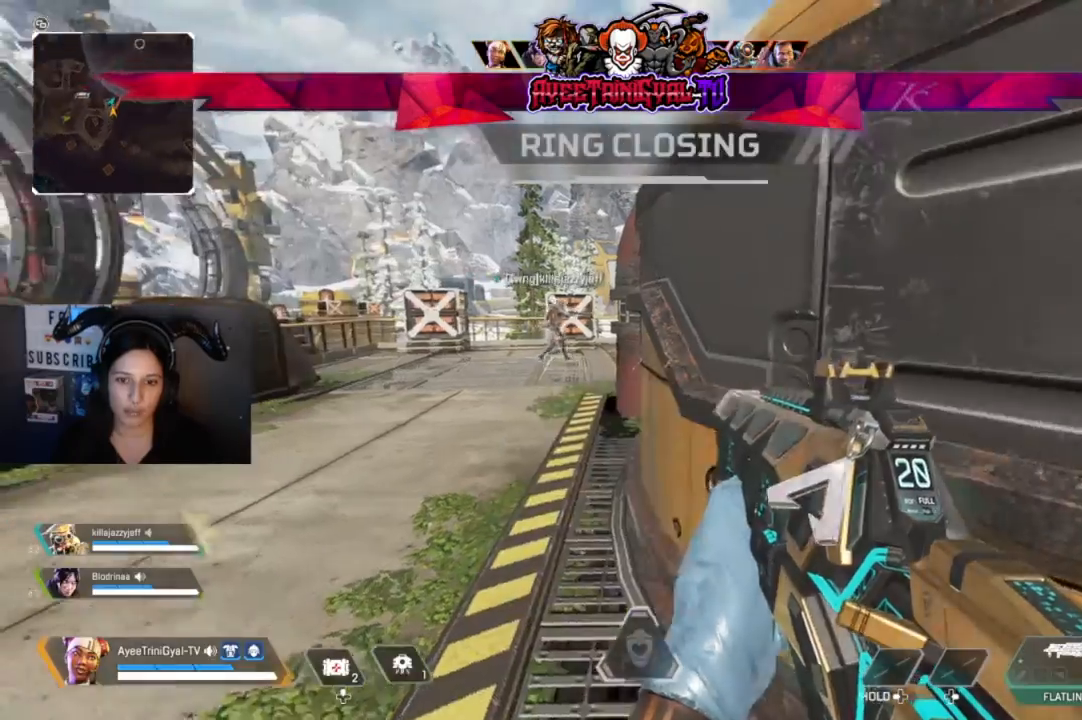
{"buttons": [], "left_stick": "center", "right_stick": "center", "events": [[33, "right_stick", "center"], [233, "right_stick", "right"], [300, "left_stick", "down-right"], [400, "right_stick", "center"], [467, "left_stick", "center"]]}
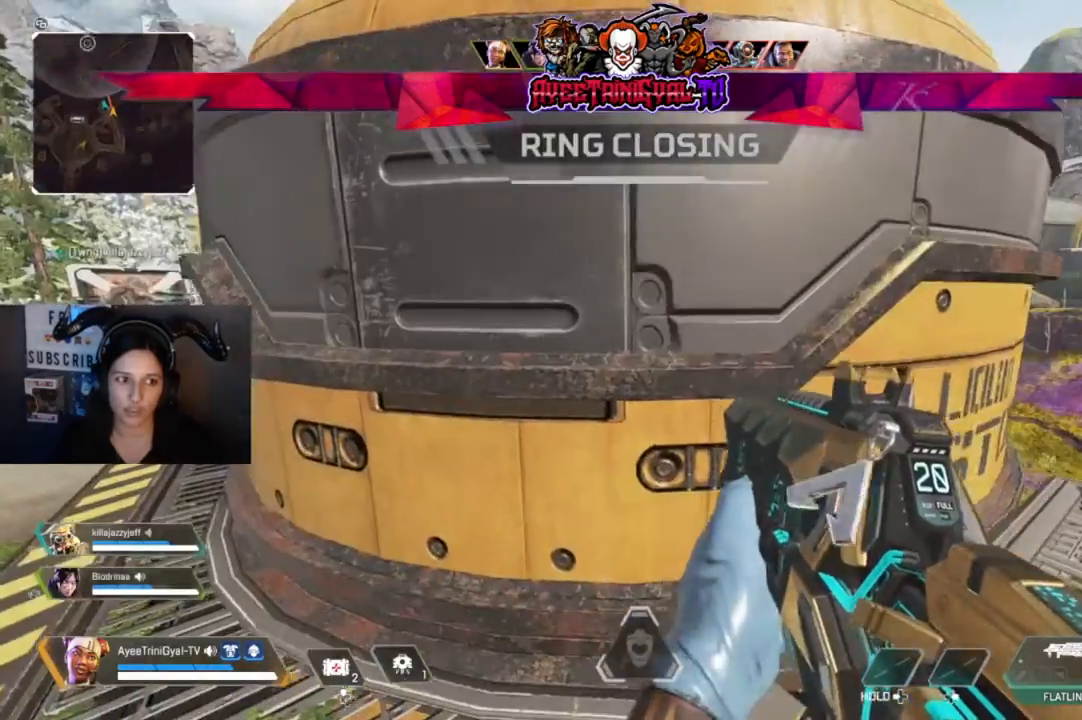
{"buttons": [], "left_stick": "center", "right_stick": "center", "events": []}
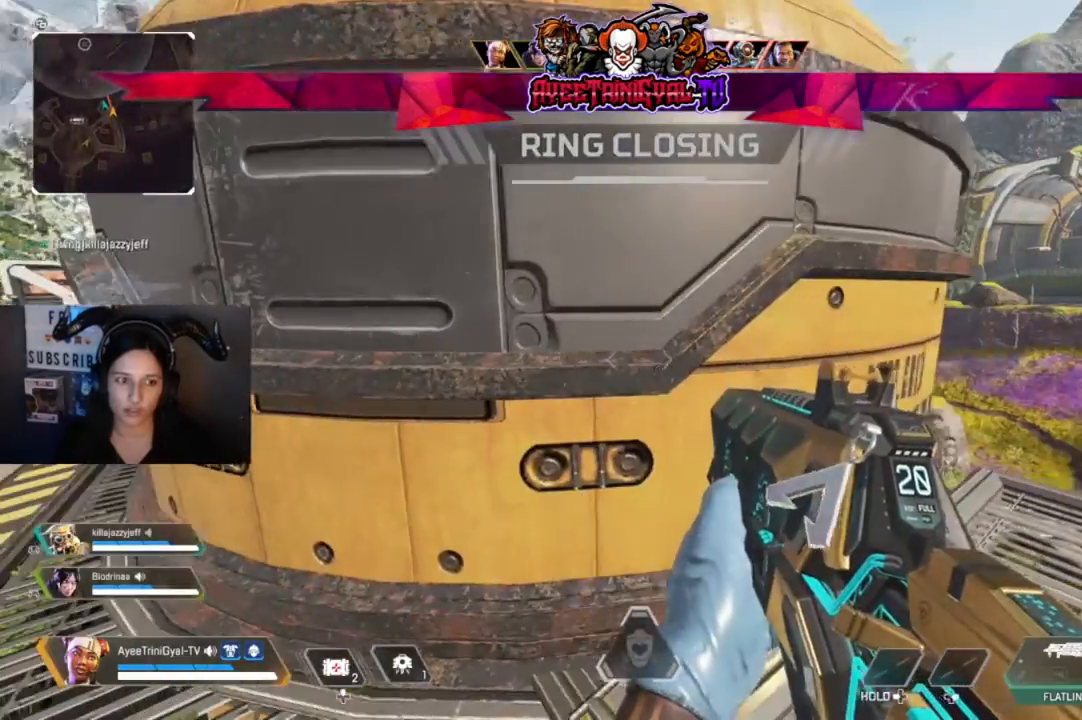
{"buttons": [], "left_stick": "center", "right_stick": "right", "events": [[200, "left_stick", "down-left"], [200, "right_stick", "right"], [333, "right_stick", "center"], [367, "left_stick", "center"], [467, "right_stick", "right"]]}
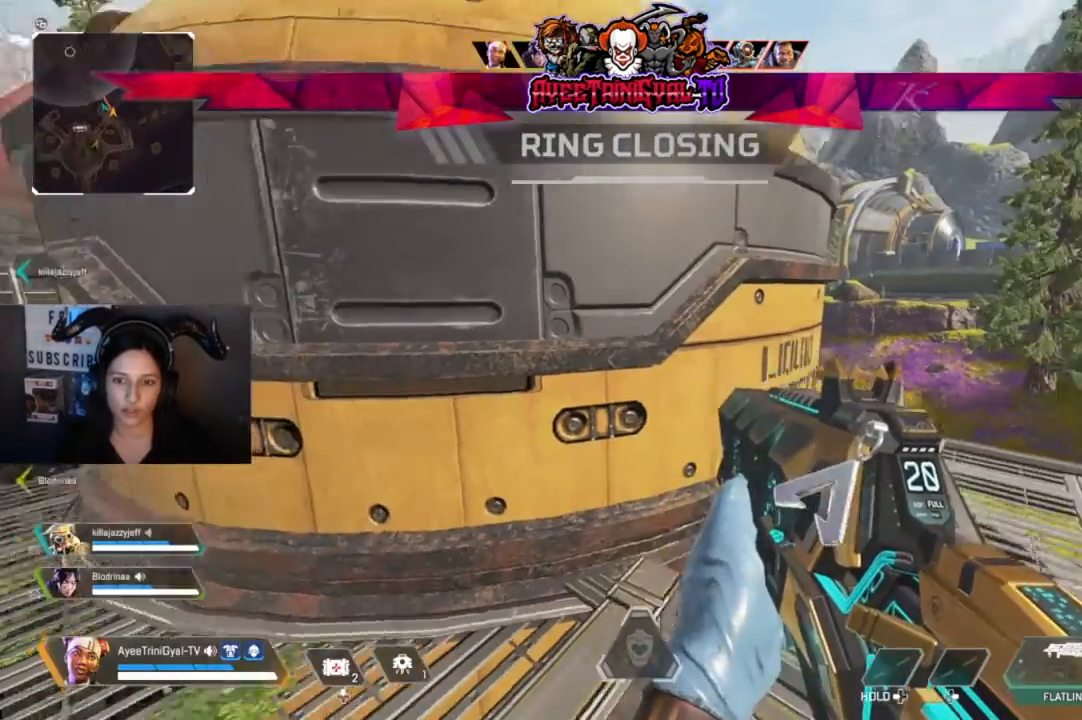
{"buttons": [], "left_stick": "center", "right_stick": "center", "events": [[133, "right_stick", "center"]]}
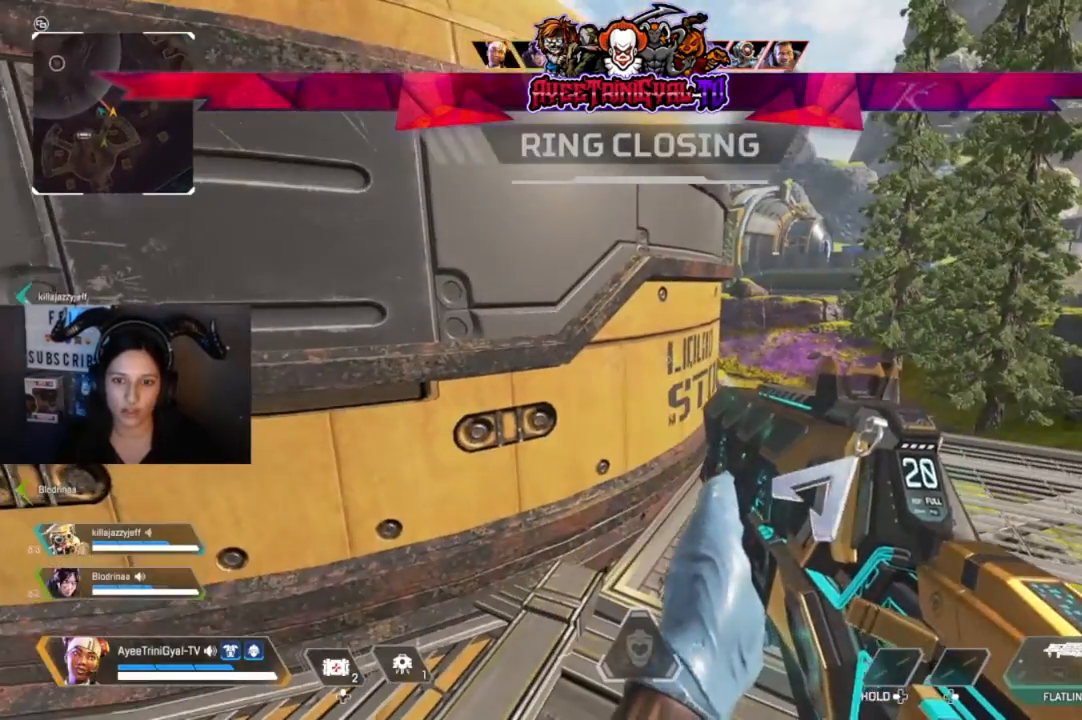
{"buttons": [], "left_stick": "down", "right_stick": "center", "events": [[100, "Y", "down"], [400, "Y", "up"], [467, "left_stick", "down"]]}
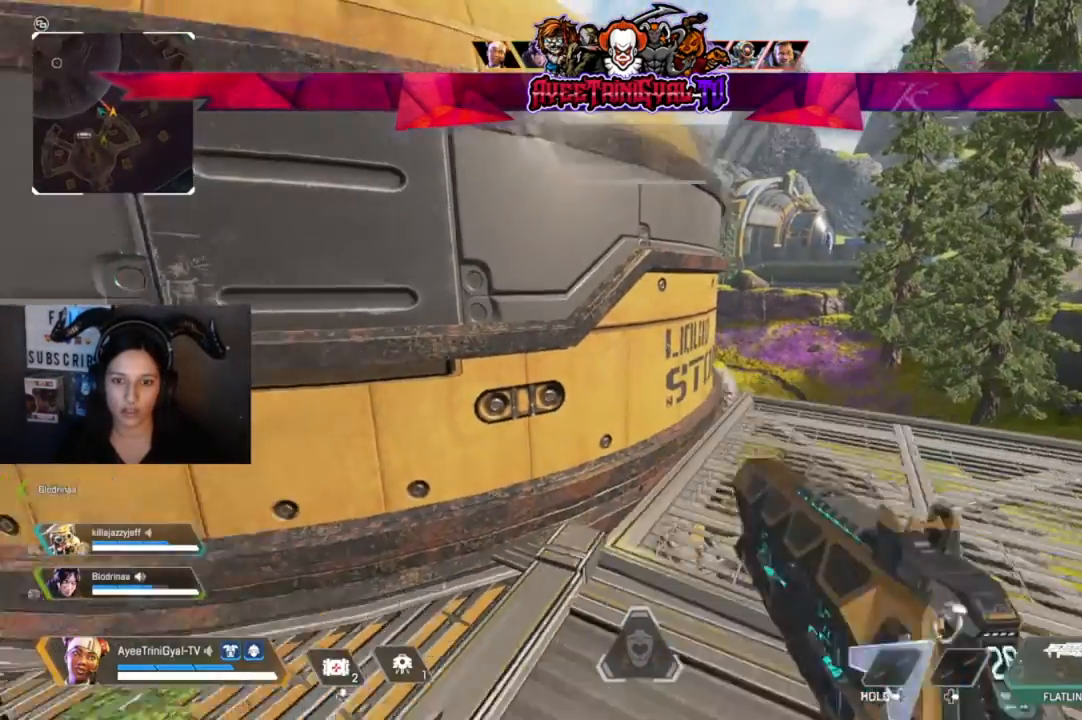
{"buttons": [], "left_stick": "center", "right_stick": "center", "events": [[167, "right_stick", "right"], [300, "left_stick", "center"], [300, "right_stick", "center"]]}
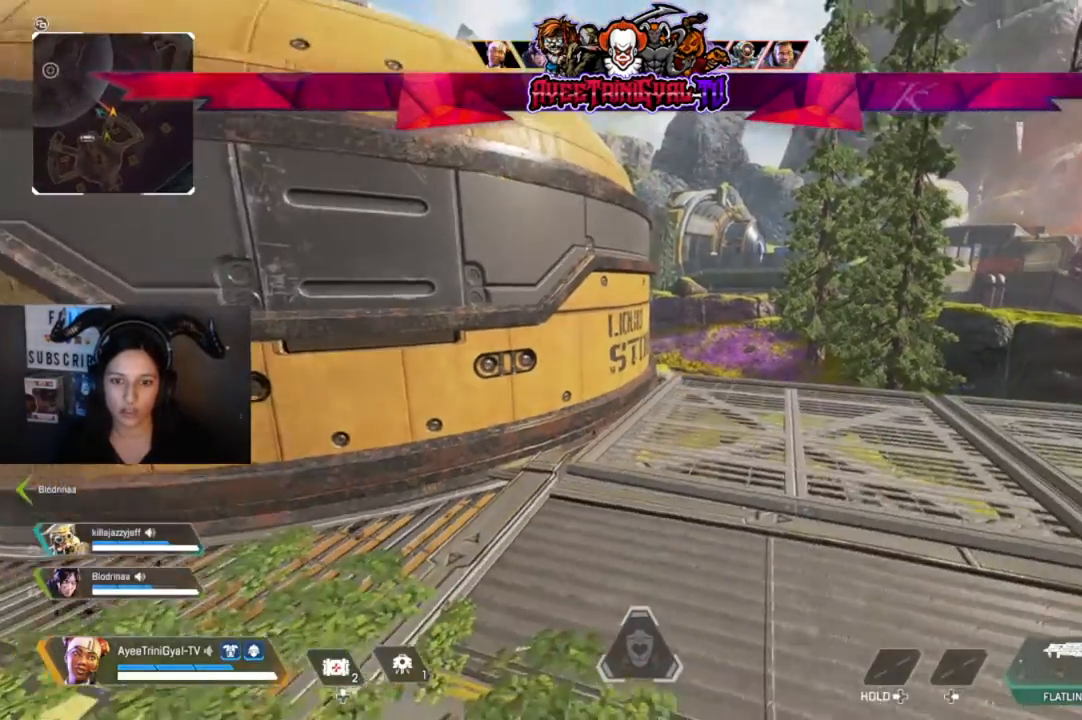
{"buttons": [], "left_stick": "center", "right_stick": "center", "events": [[33, "right_stick", "right"], [100, "right_stick", "center"]]}
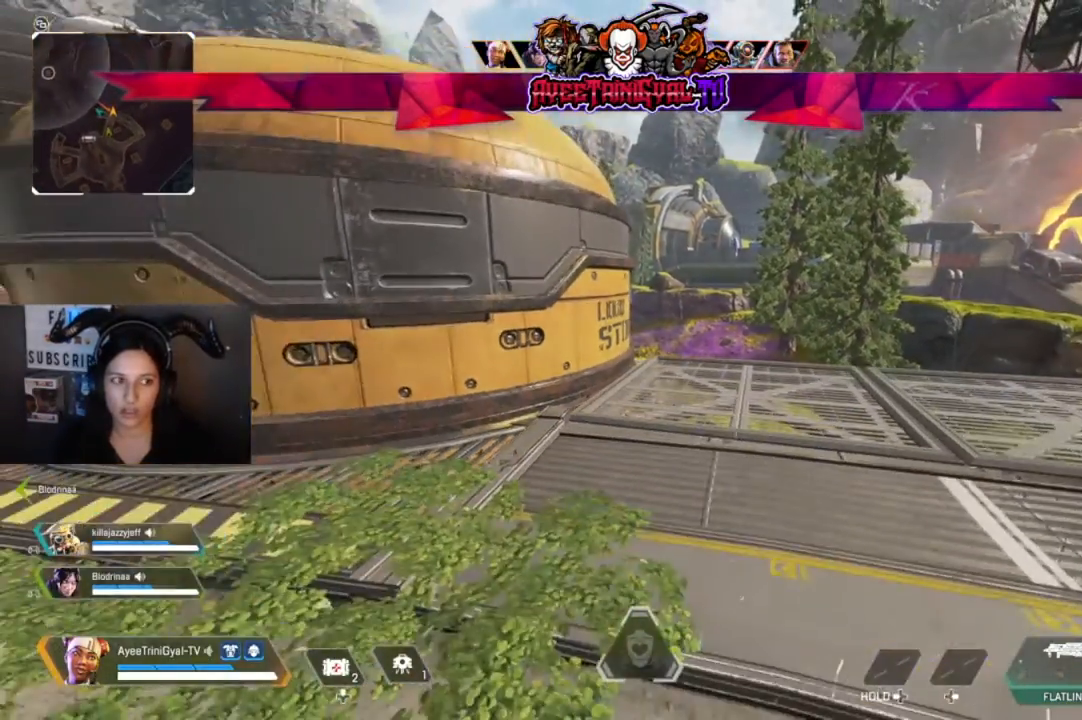
{"buttons": [], "left_stick": "up-right", "right_stick": "center", "events": [[267, "left_stick", "up-right"]]}
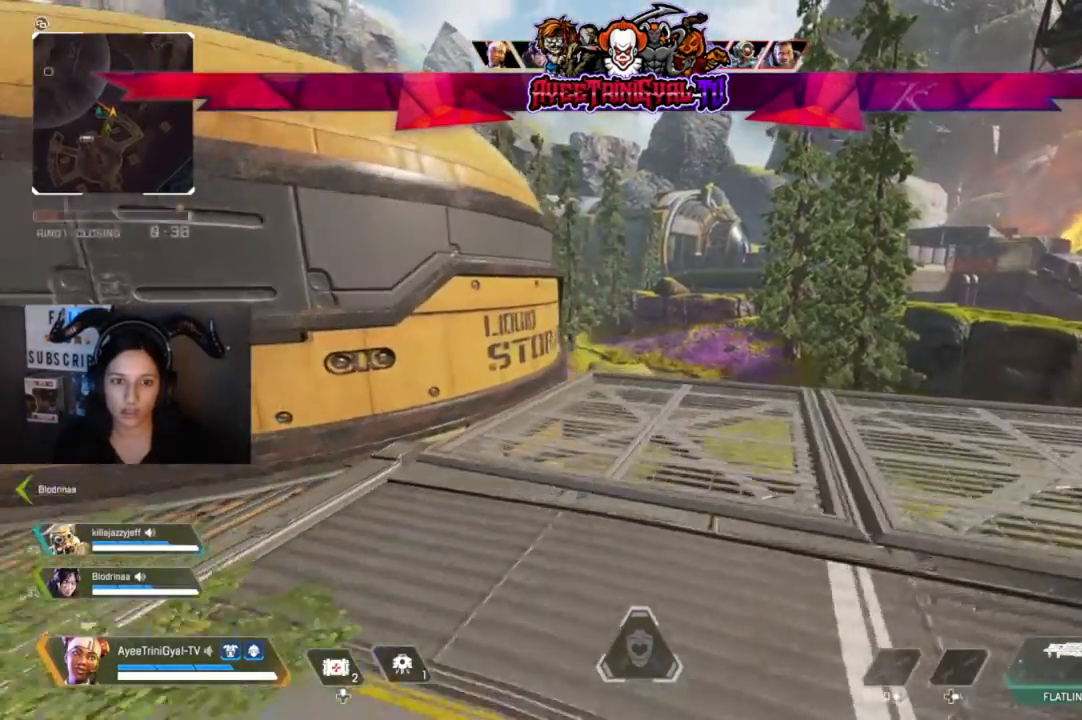
{"buttons": [], "left_stick": "center", "right_stick": "center", "events": [[300, "left_stick", "right"], [400, "left_stick", "center"]]}
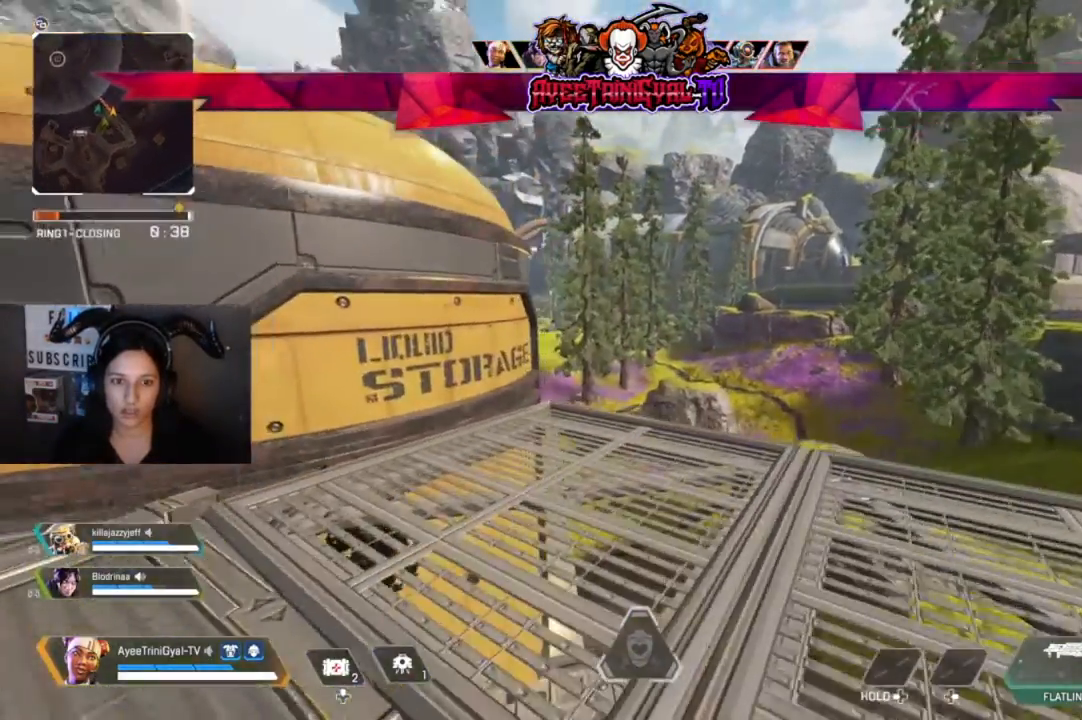
{"buttons": [], "left_stick": "center", "right_stick": "center", "events": [[100, "left_stick", "up-right"], [333, "right_stick", "left"], [400, "right_stick", "center"], [433, "left_stick", "center"]]}
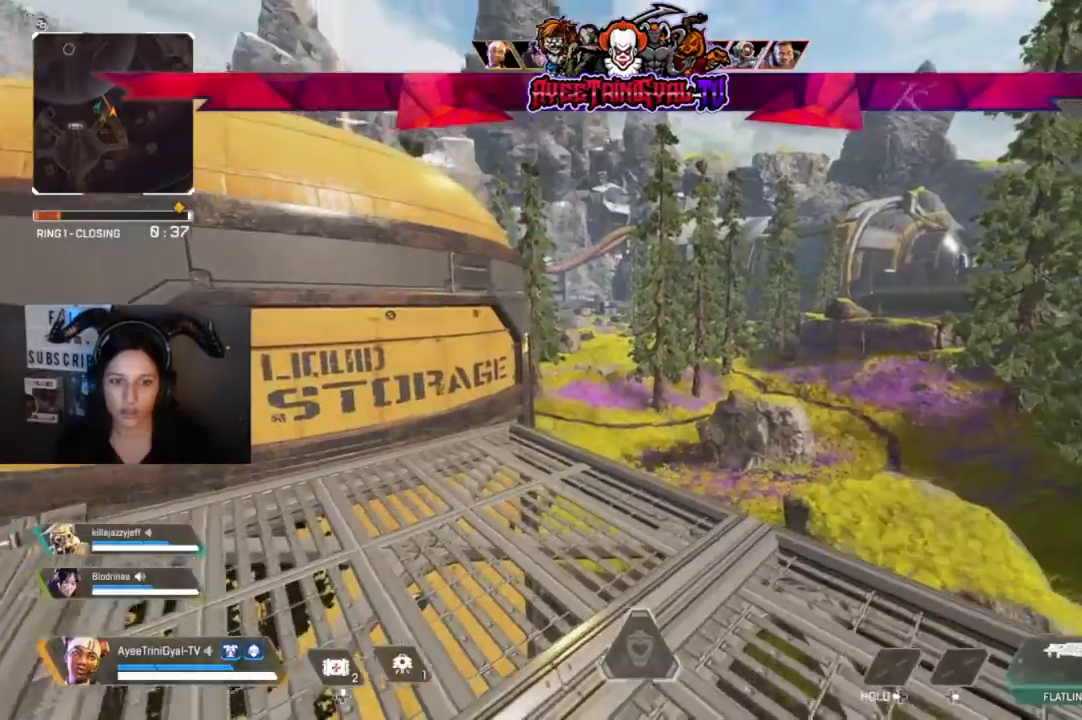
{"buttons": [], "left_stick": "center", "right_stick": "center", "events": []}
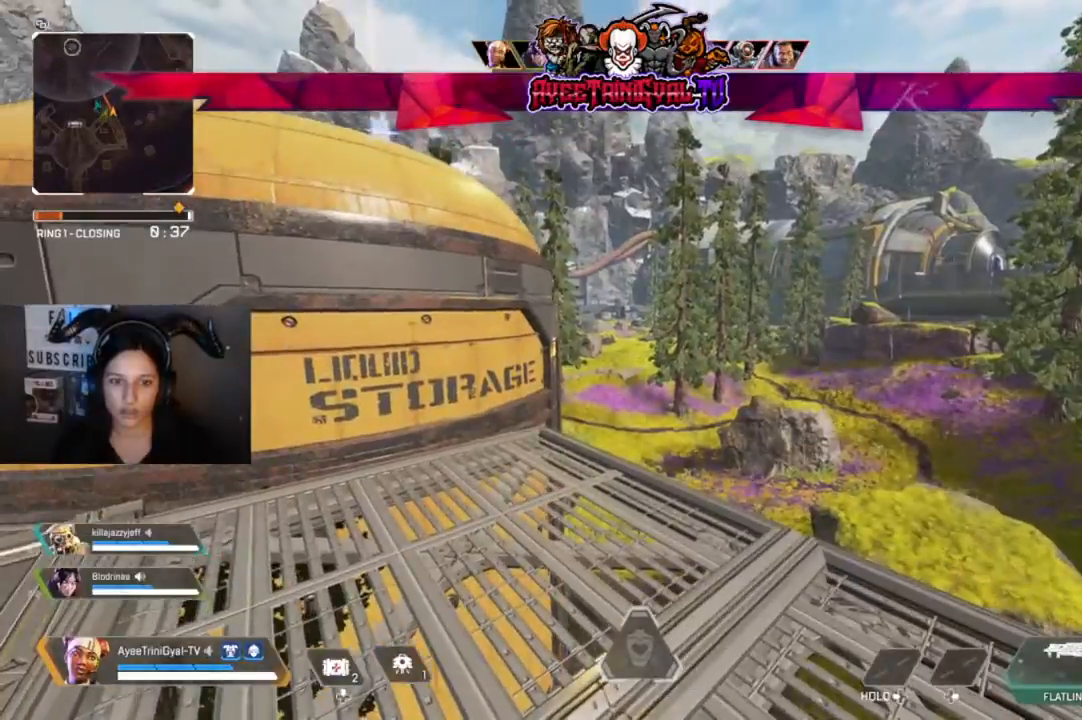
{"buttons": [], "left_stick": "center", "right_stick": "center", "events": [[167, "left_stick", "right"], [167, "right_stick", "left"], [300, "right_stick", "center"], [500, "left_stick", "center"]]}
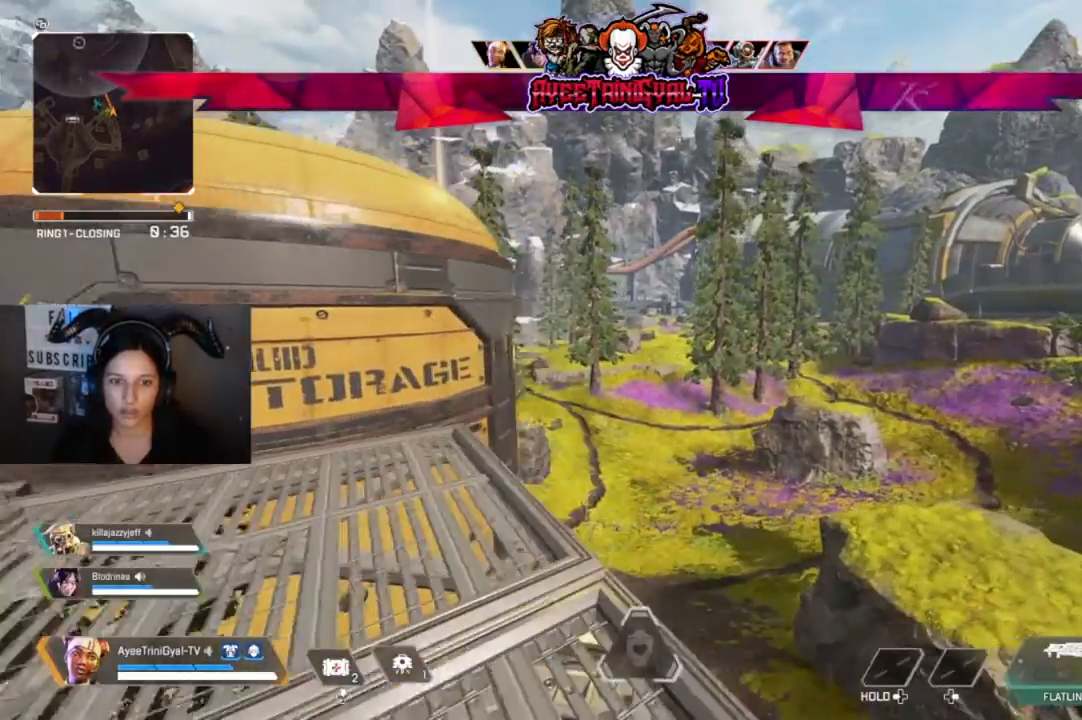
{"buttons": [], "left_stick": "center", "right_stick": "center", "events": [[333, "left_stick", "right"], [433, "left_stick", "center"]]}
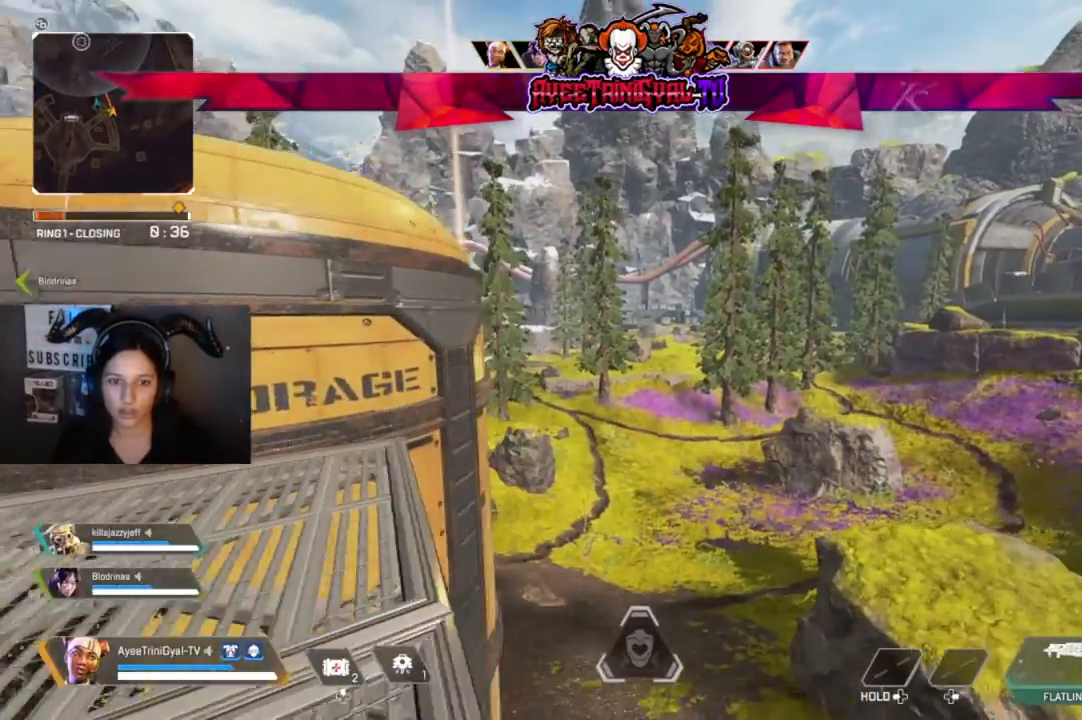
{"buttons": [], "left_stick": "center", "right_stick": "center", "events": [[267, "R1", "down"], [400, "R1", "up"]]}
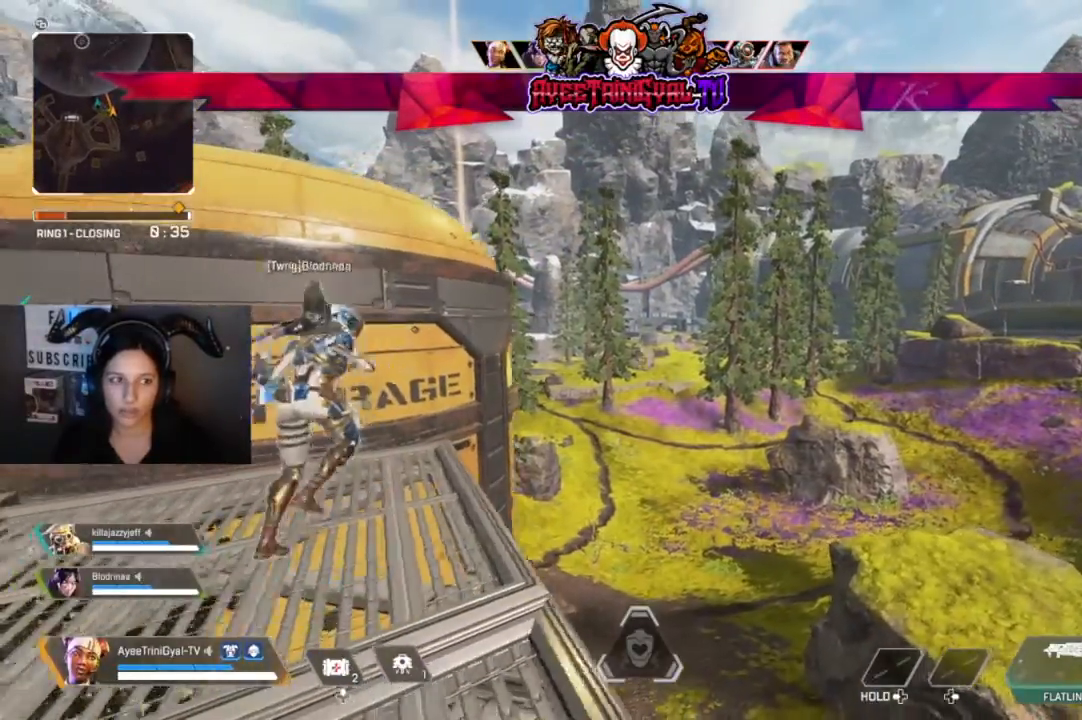
{"buttons": [], "left_stick": "down", "right_stick": "center", "events": [[167, "left_stick", "down-left"], [500, "left_stick", "down"]]}
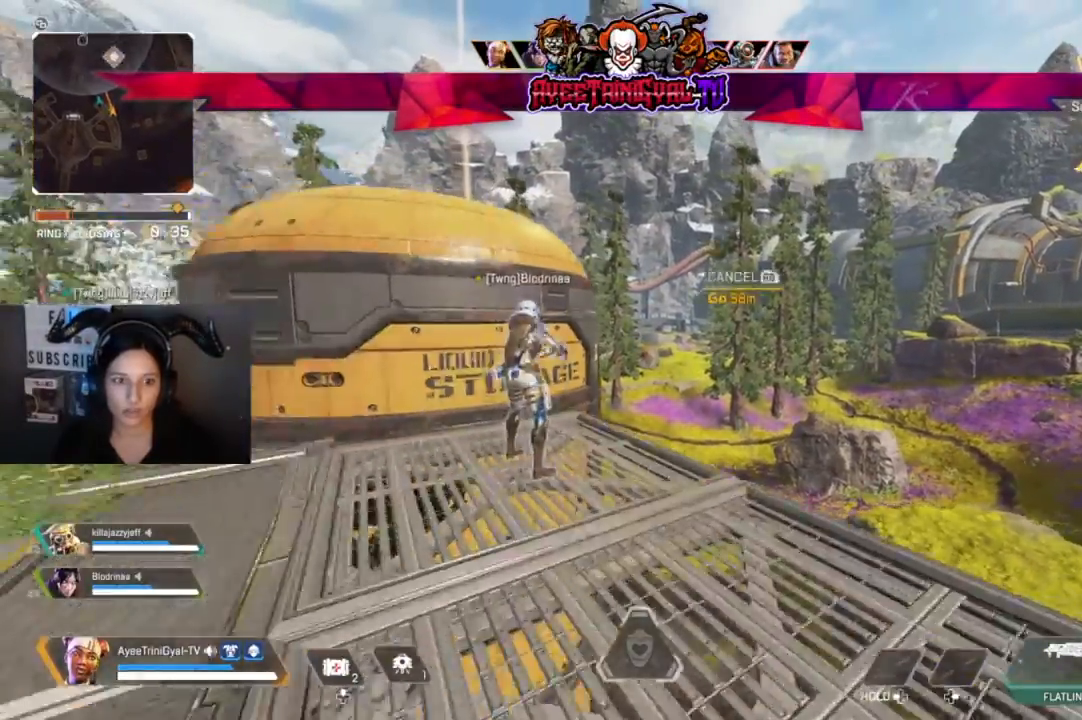
{"buttons": [], "left_stick": "down-left", "right_stick": "right", "events": [[67, "right_stick", "left"], [233, "right_stick", "center"], [400, "left_stick", "down-left"], [433, "right_stick", "right"]]}
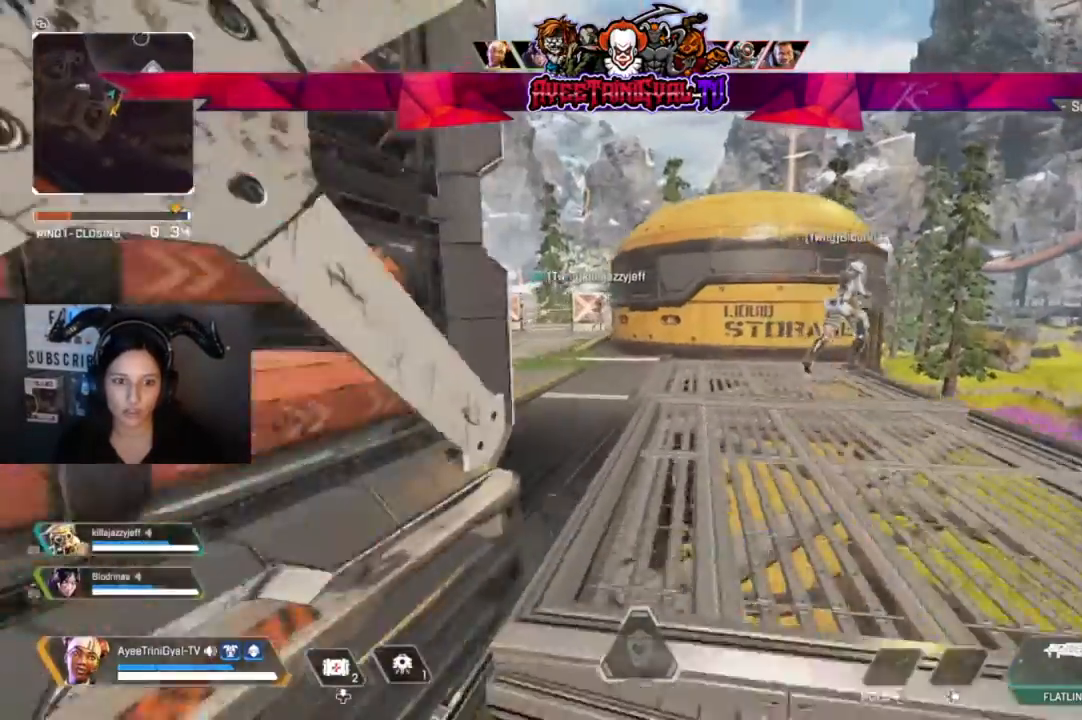
{"buttons": [], "left_stick": "right", "right_stick": "right", "events": [[133, "right_stick", "center"], [167, "left_stick", "center"], [233, "left_stick", "up-right"], [367, "right_stick", "right"], [400, "left_stick", "right"]]}